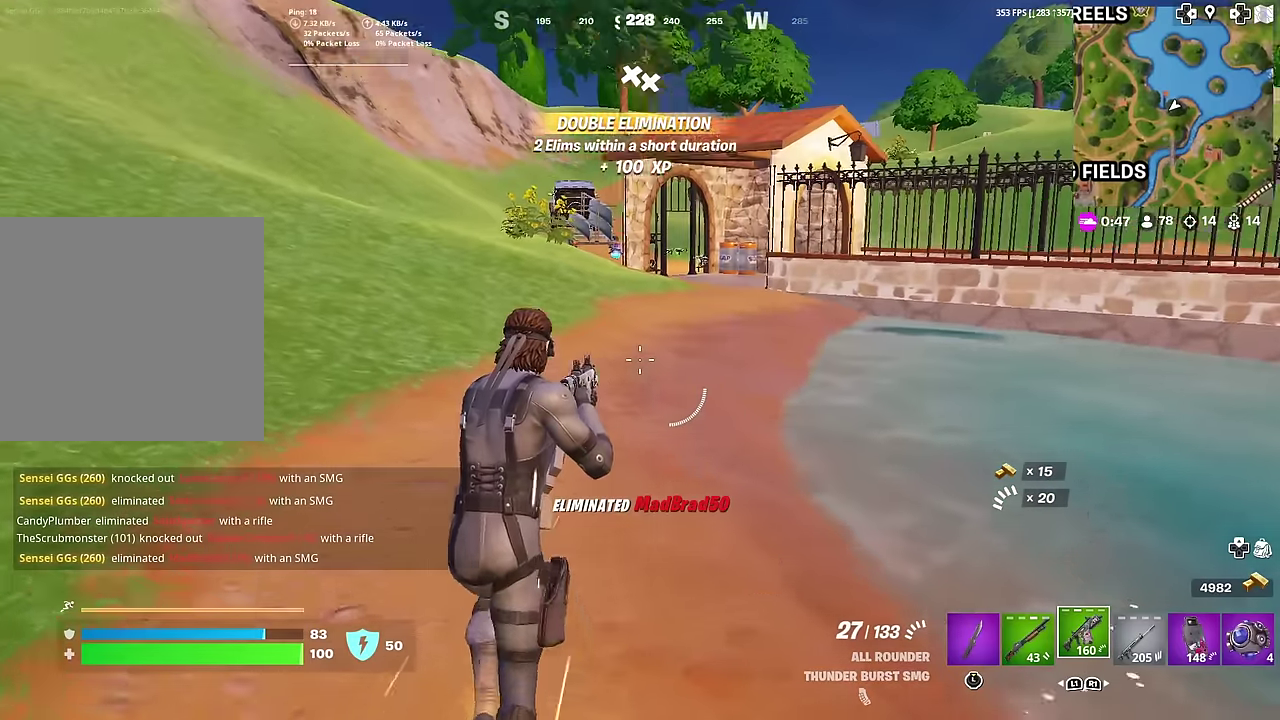
Gameplay with a controller (PlayStation layout); each line is a JSON object with the inputs held at the frame after it (dt_ms = milliseconds from this image to that frame). "button_events" lists button changes between this image and that frame as [ms after this image, input, new state], when the widget could be followed in between (sticks are given only as held states). This document gives stick clicks only as held states, not as events. Not read: L1 TOUCHPAD.
{"dt_ms": 501, "buttons": [], "left_stick": "up-left", "right_stick": "up-left", "button_events": []}
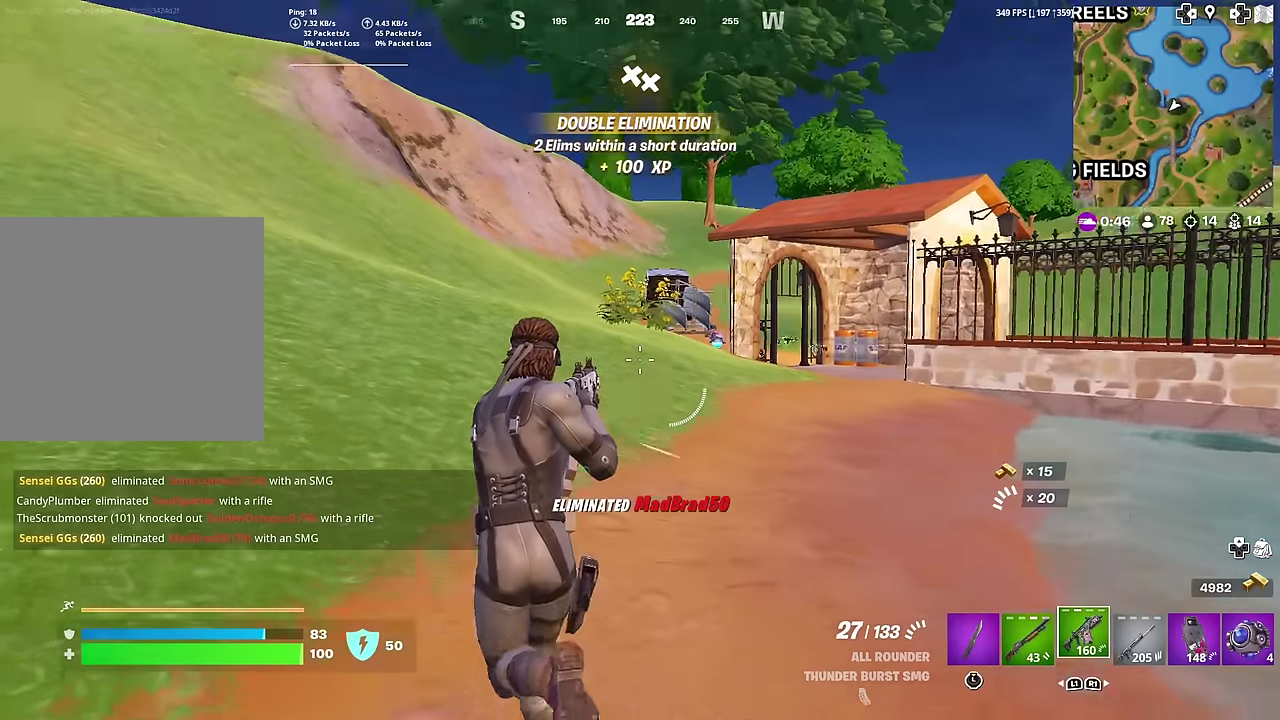
{"dt_ms": 600, "buttons": ["SQUARE"], "left_stick": "right", "right_stick": "center", "button_events": [[200, "SQUARE", "down"], [300, "SQUARE", "up"], [367, "SQUARE", "down"], [450, "SQUARE", "up"], [534, "SQUARE", "down"]]}
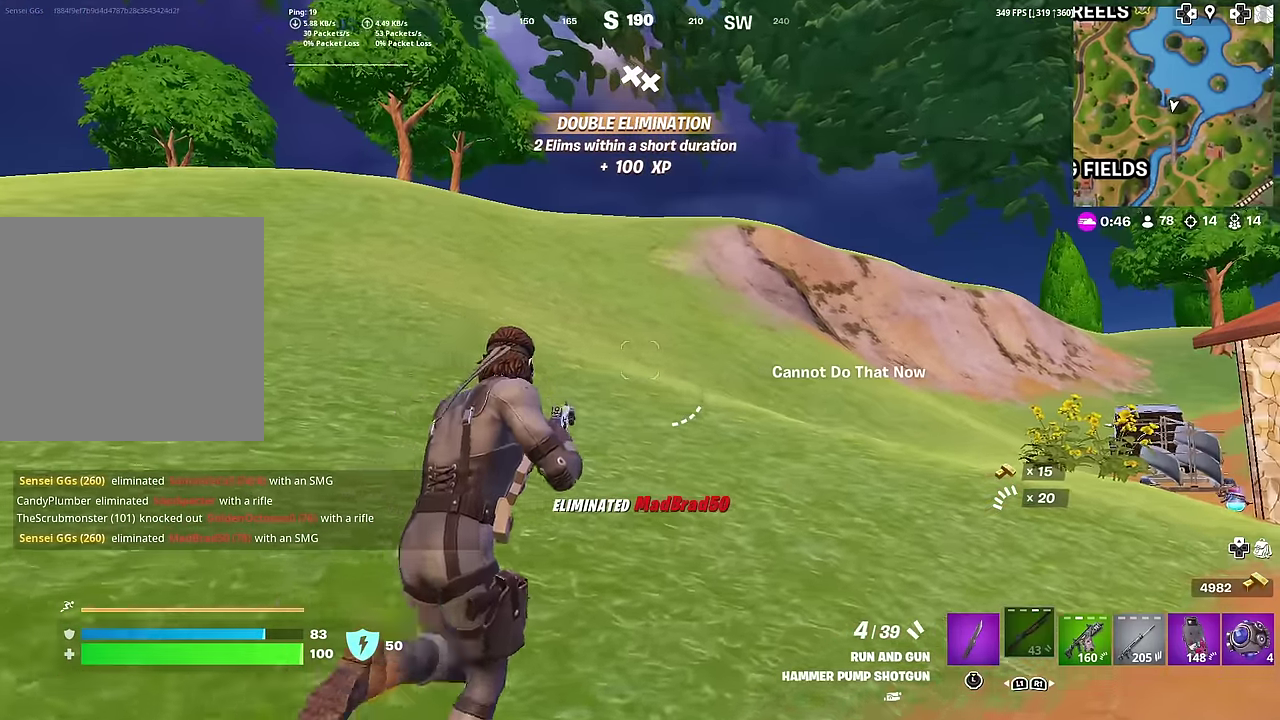
{"dt_ms": 401, "buttons": [], "left_stick": "left", "right_stick": "center", "button_events": [[17, "SQUARE", "up"], [84, "SQUARE", "down"], [151, "SQUARE", "up"]]}
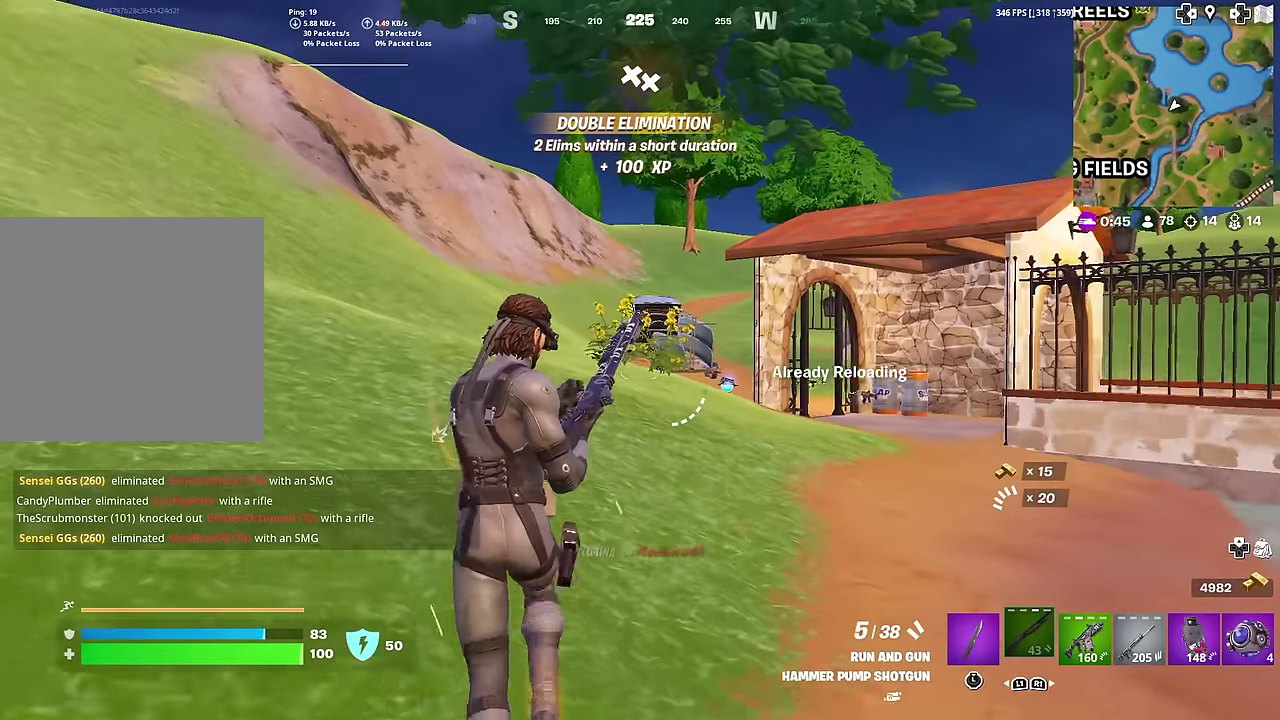
{"dt_ms": 500, "buttons": [], "left_stick": "up", "right_stick": "center", "button_events": []}
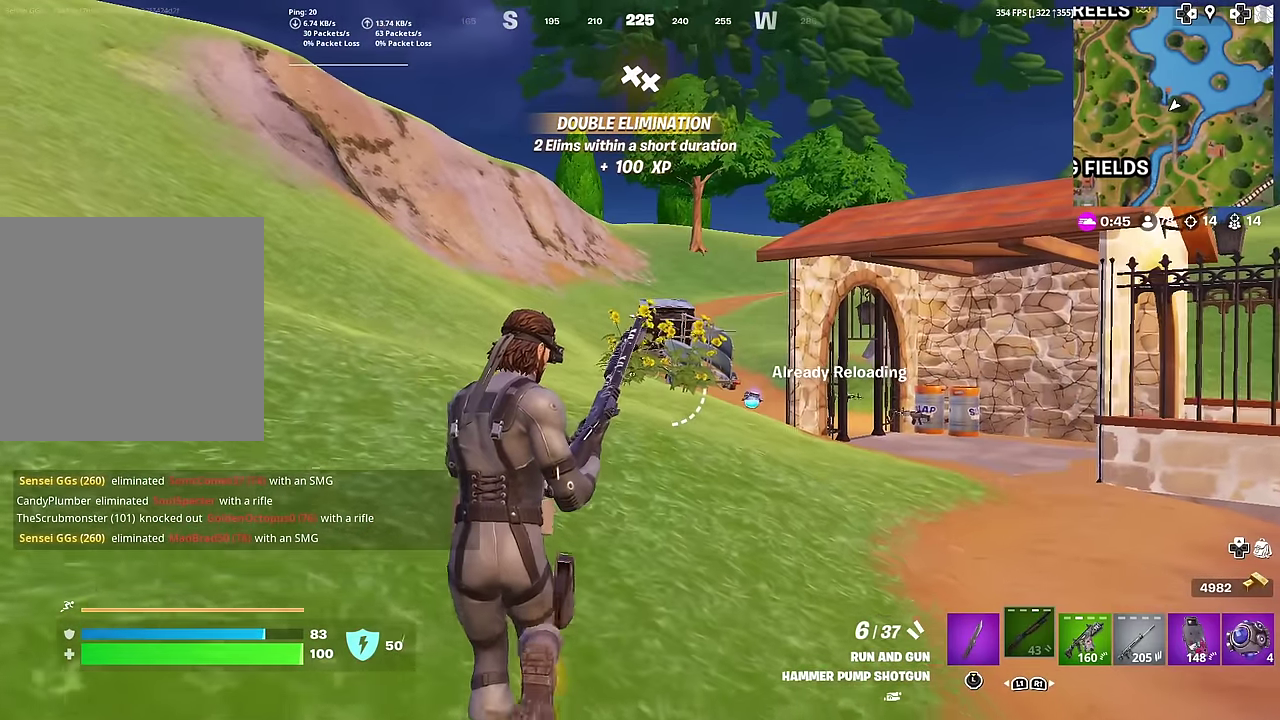
{"dt_ms": 501, "buttons": [], "left_stick": "up-left", "right_stick": "left", "button_events": []}
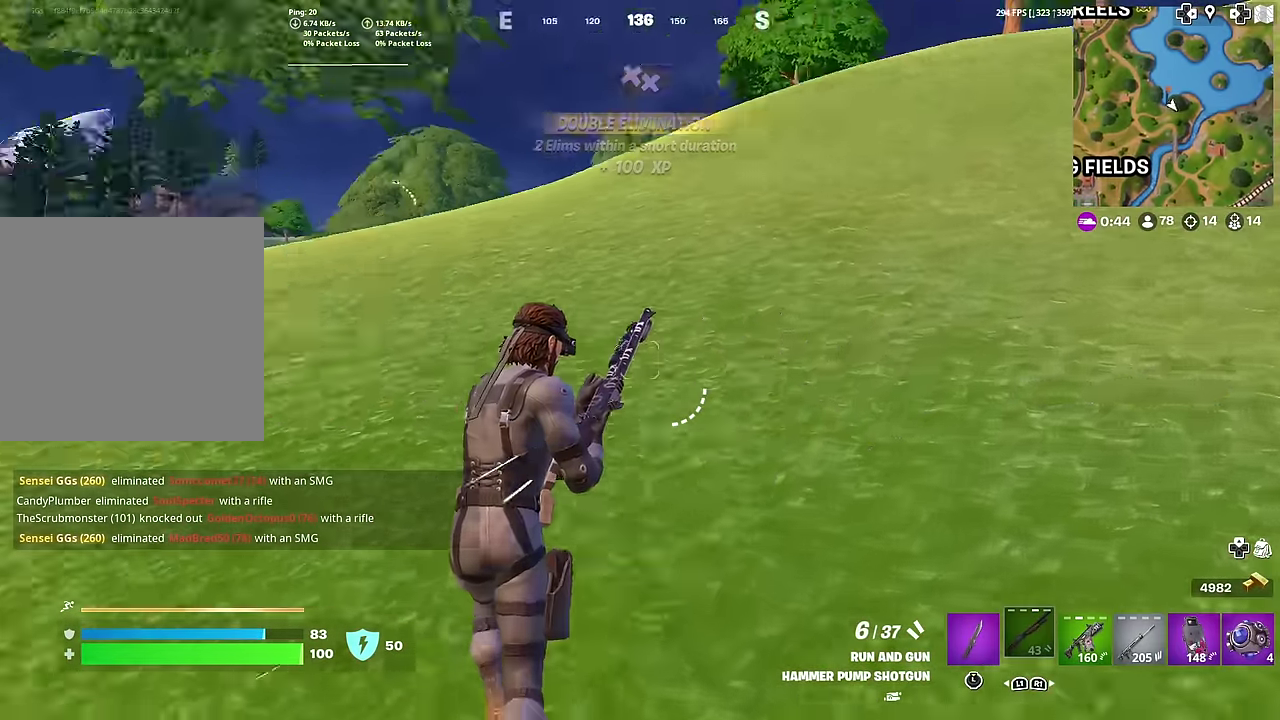
{"dt_ms": 500, "buttons": [], "left_stick": "center", "right_stick": "center", "button_events": []}
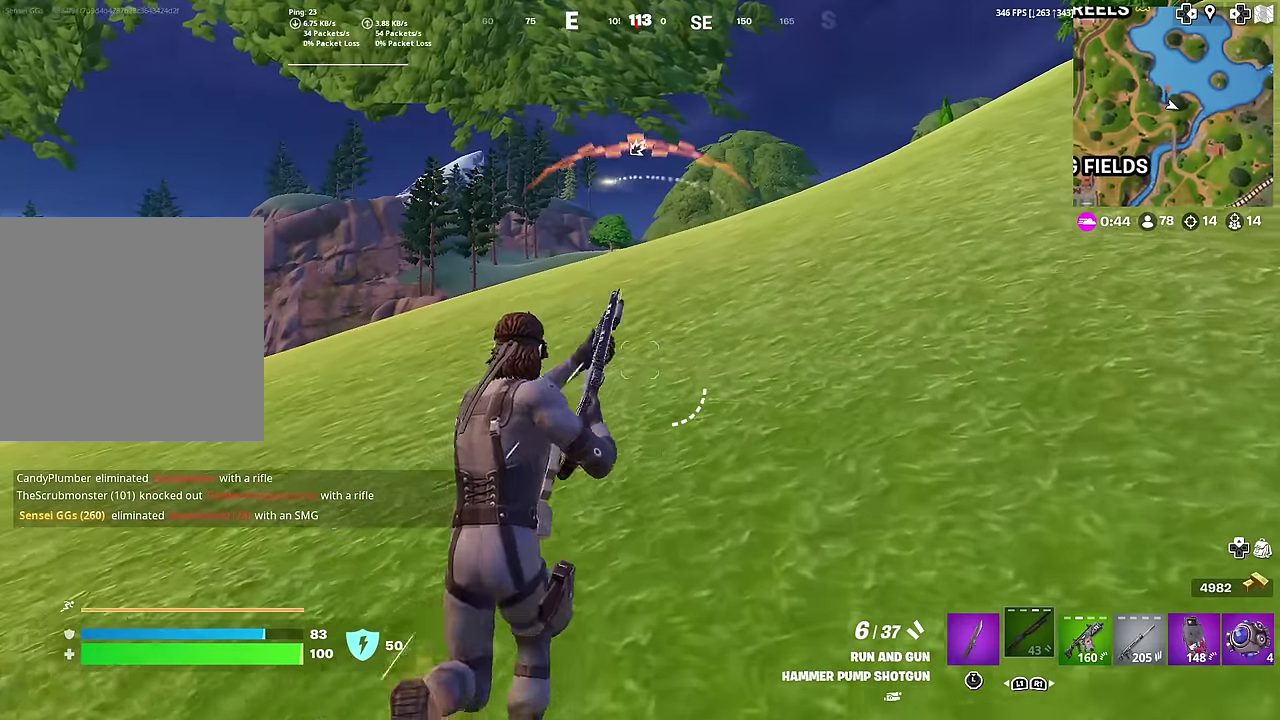
{"dt_ms": 501, "buttons": [], "left_stick": "up-right", "right_stick": "center", "button_events": []}
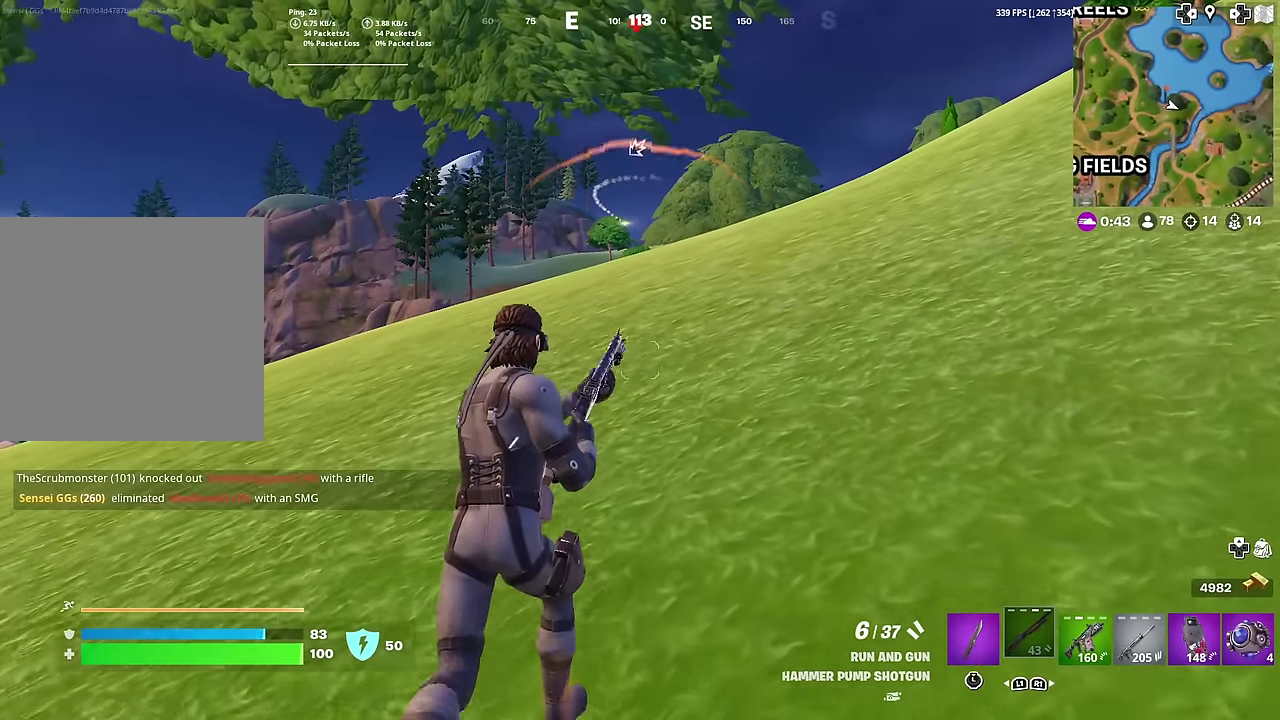
{"dt_ms": 400, "buttons": [], "left_stick": "up-right", "right_stick": "center", "button_events": []}
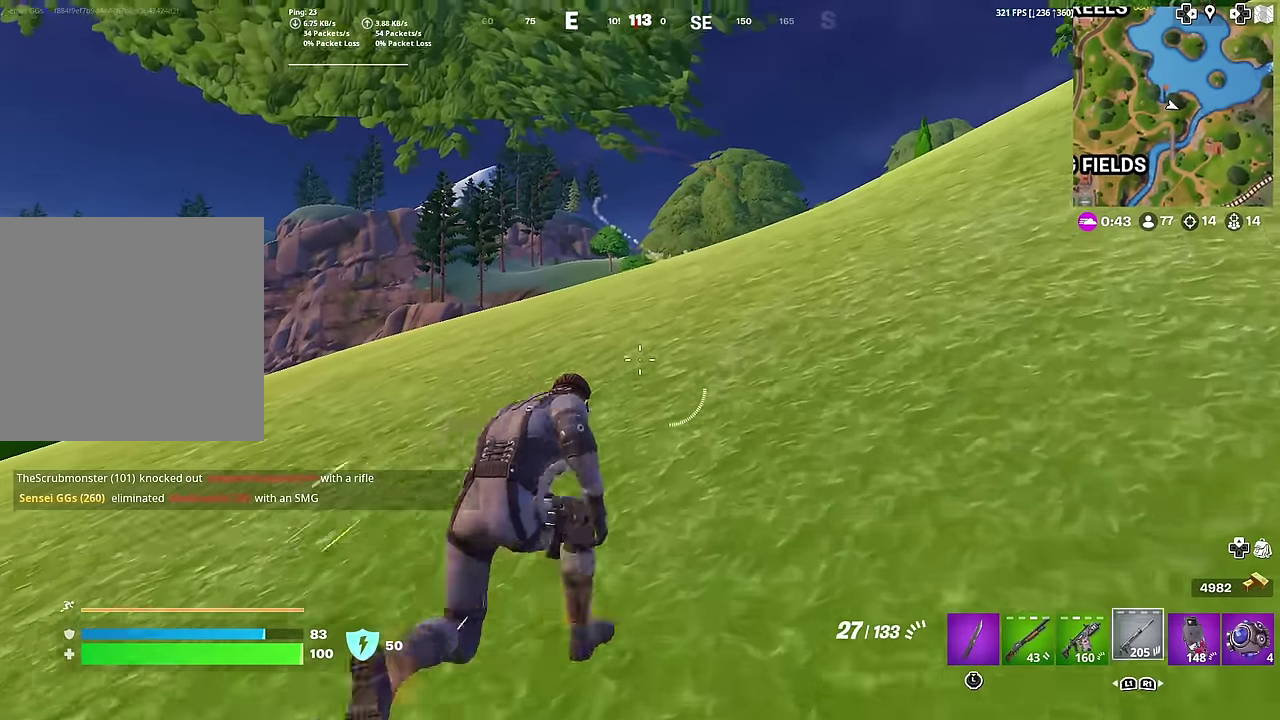
{"dt_ms": 601, "buttons": [], "left_stick": "center", "right_stick": "center", "button_events": []}
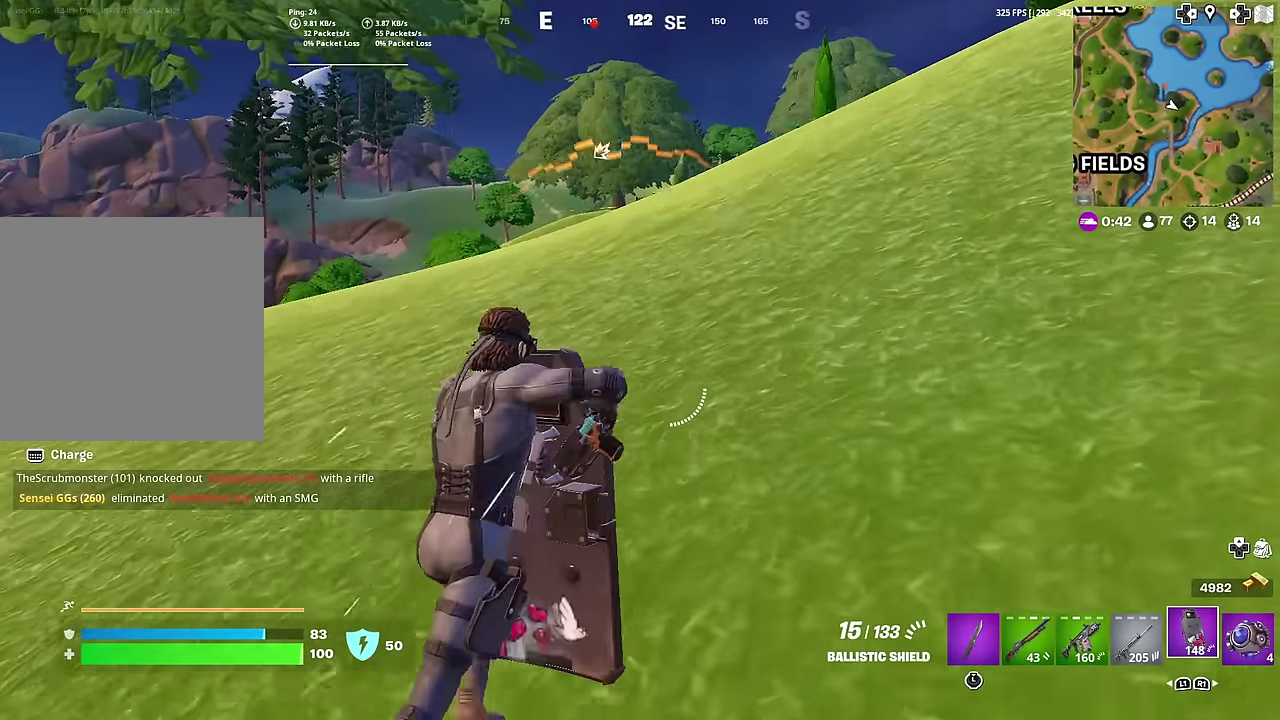
{"dt_ms": 400, "buttons": ["SQUARE"], "left_stick": "up-left", "right_stick": "center", "button_events": [[384, "SQUARE", "down"]]}
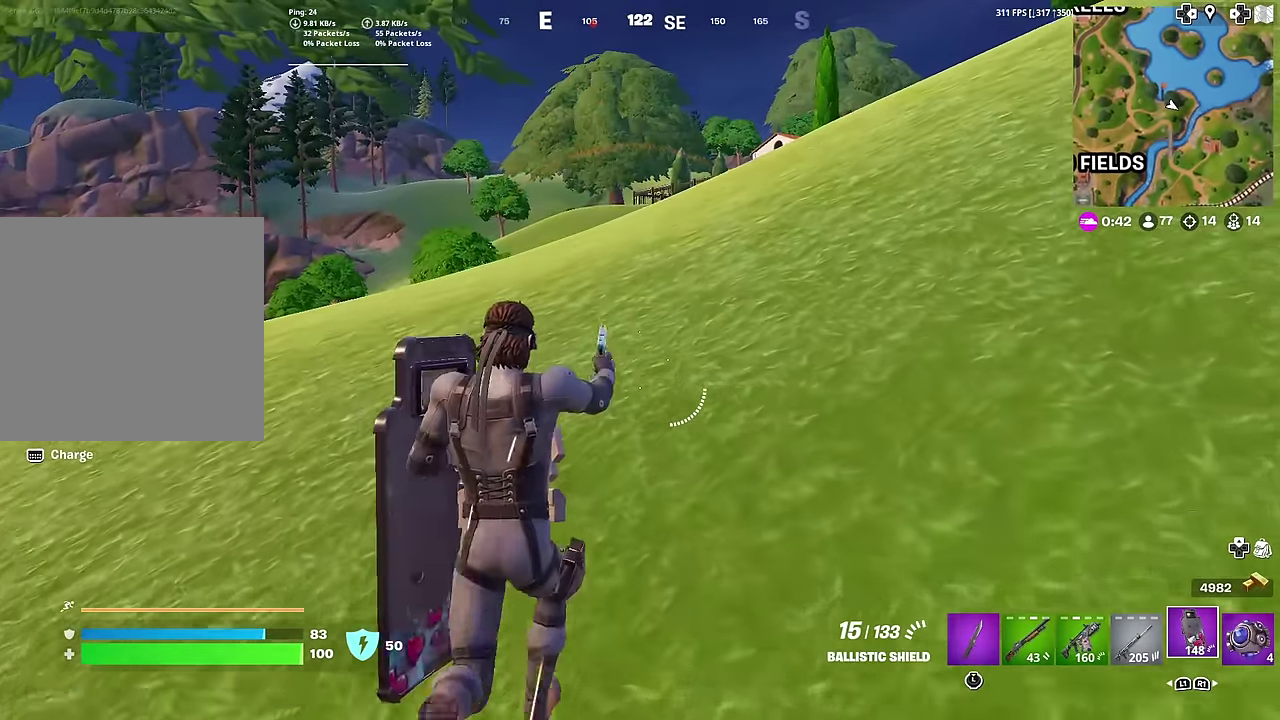
{"dt_ms": 601, "buttons": [], "left_stick": "up", "right_stick": "center", "button_events": [[67, "SQUARE", "up"], [134, "SQUARE", "down"], [217, "SQUARE", "up"], [284, "SQUARE", "down"], [384, "SQUARE", "up"]]}
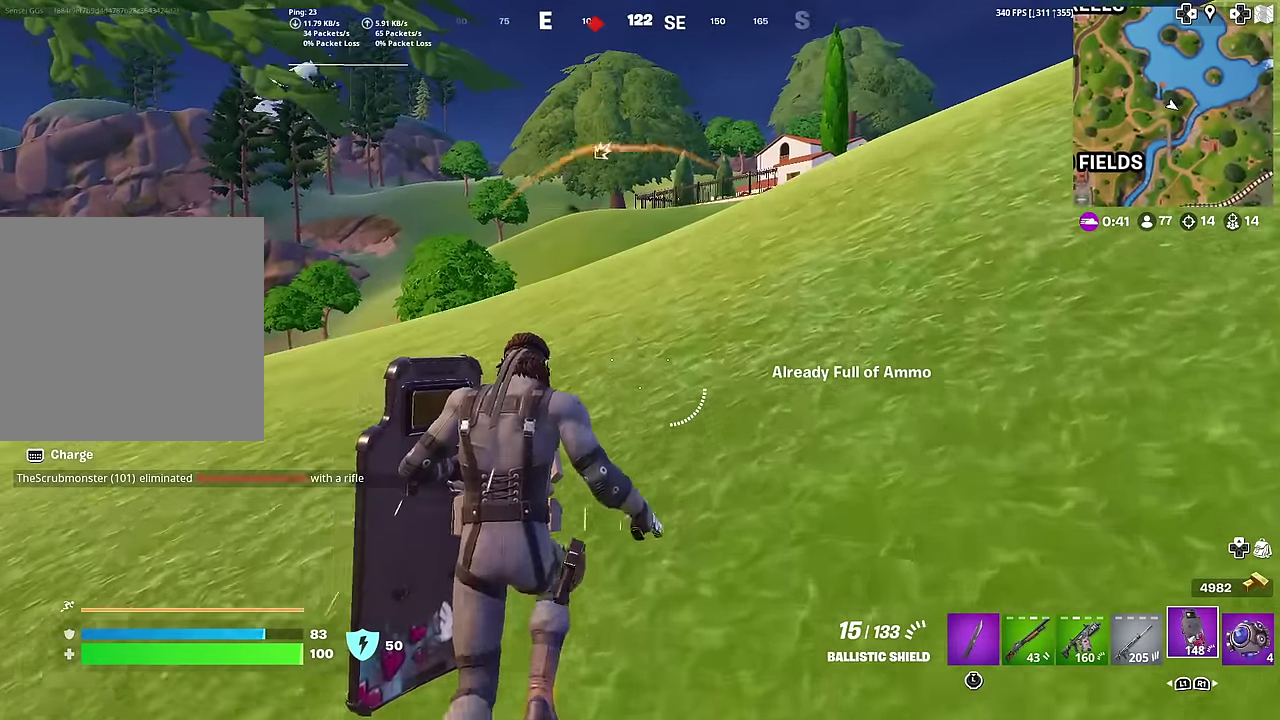
{"dt_ms": 400, "buttons": [], "left_stick": "up", "right_stick": "center", "button_events": [[16, "R1", "down"], [100, "R1", "up"]]}
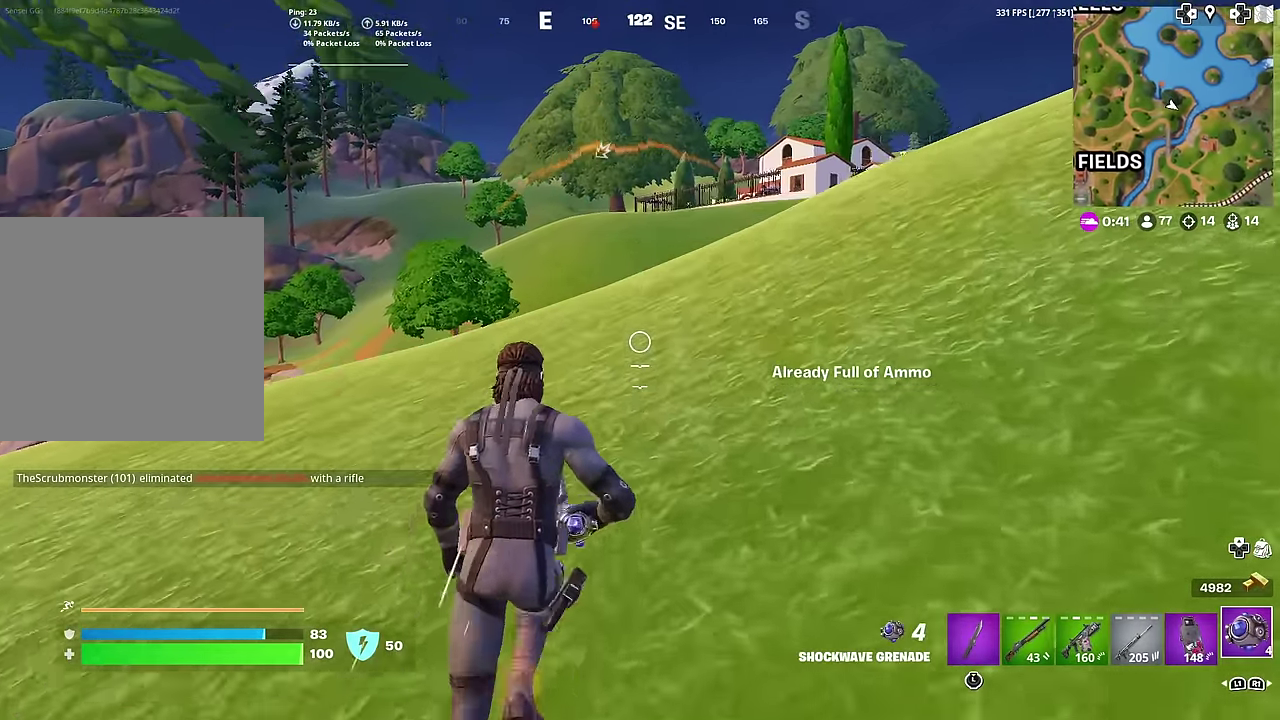
{"dt_ms": 601, "buttons": [], "left_stick": "up", "right_stick": "center", "button_events": [[234, "R2", "down"], [451, "R2", "up"]]}
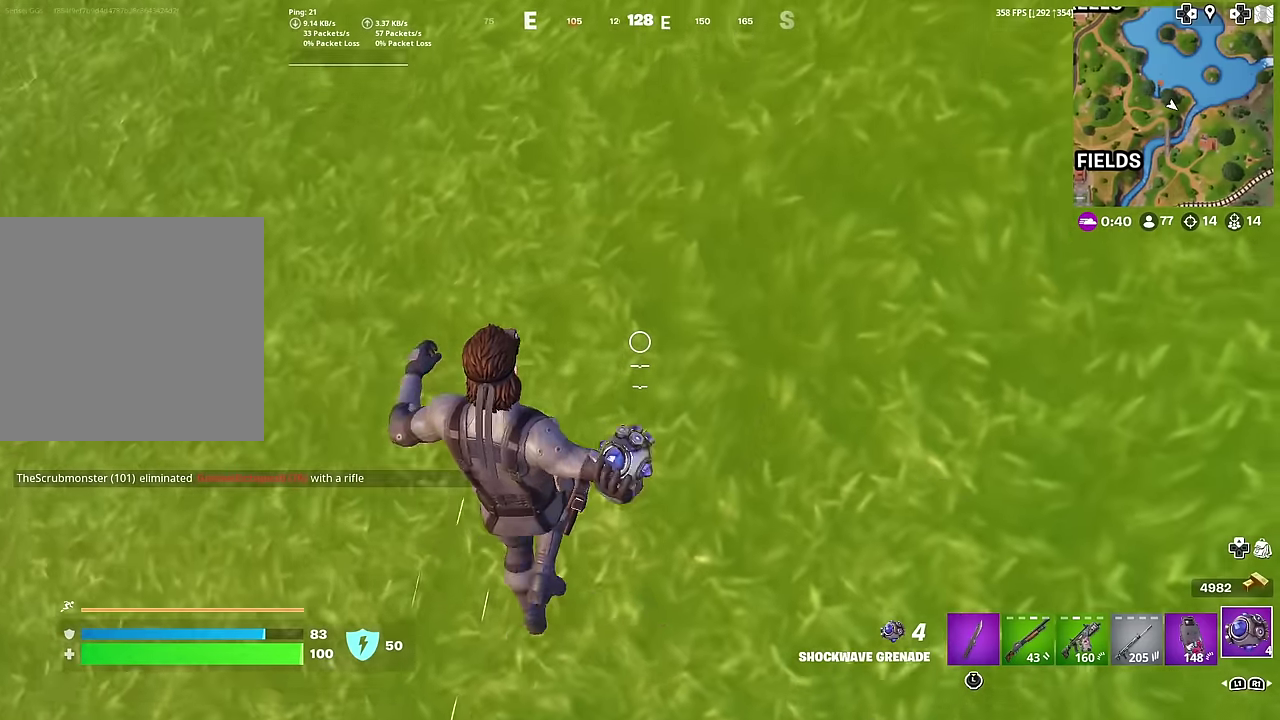
{"dt_ms": 300, "buttons": [], "left_stick": "center", "right_stick": "up", "button_events": []}
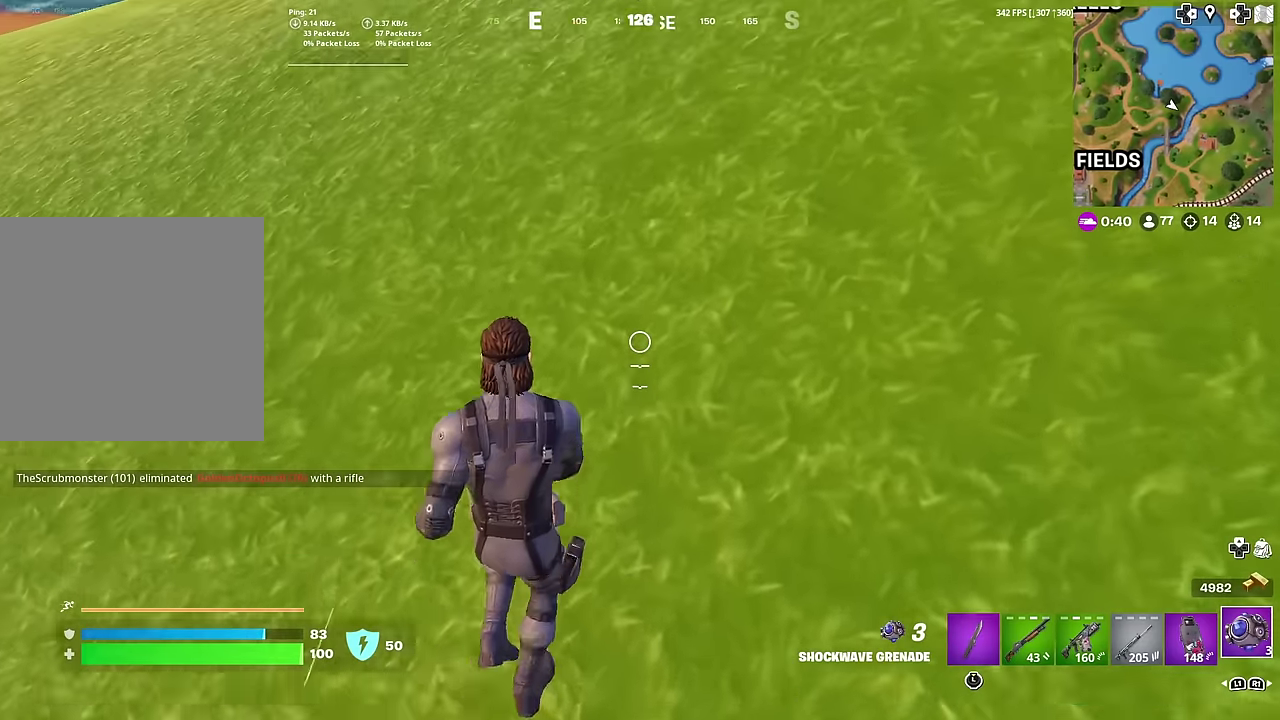
{"dt_ms": 701, "buttons": [], "left_stick": "center", "right_stick": "center", "button_events": [[267, "CROSS", "down"], [350, "CROSS", "up"]]}
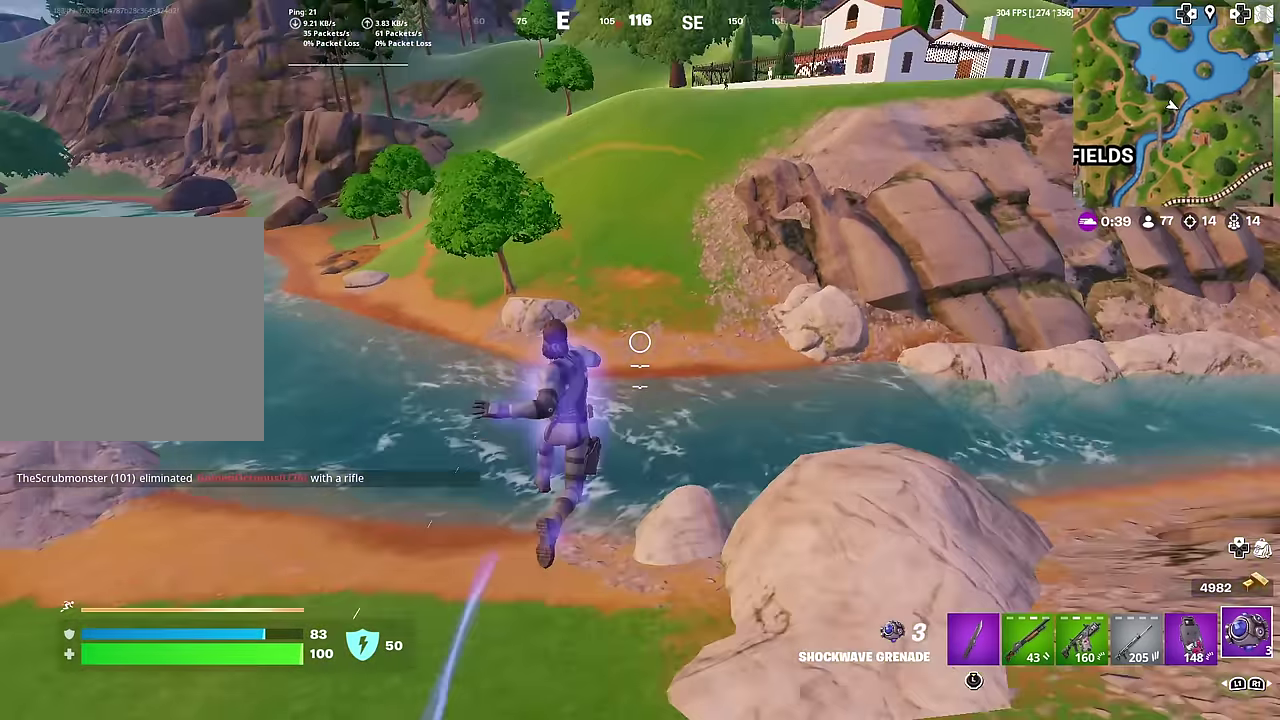
{"dt_ms": 300, "buttons": [], "left_stick": "up-left", "right_stick": "center", "button_events": []}
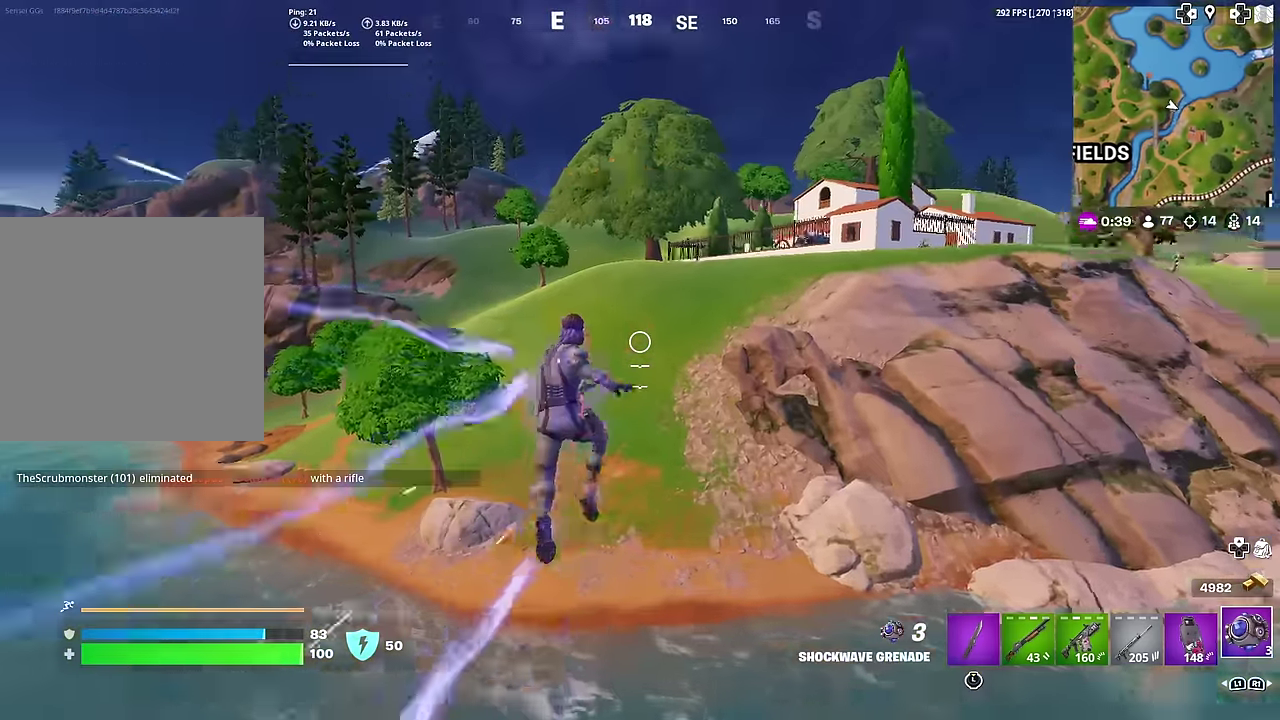
{"dt_ms": 901, "buttons": [], "left_stick": "down", "right_stick": "center", "button_events": []}
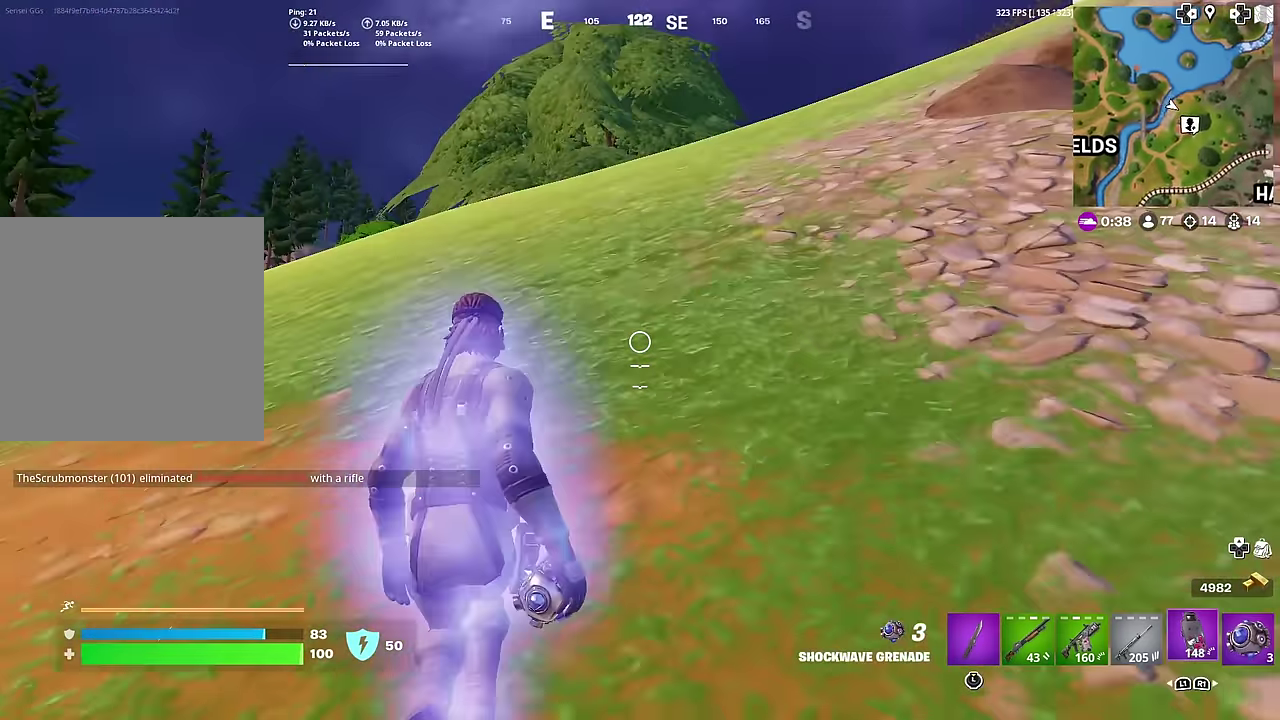
{"dt_ms": 300, "buttons": [], "left_stick": "up-right", "right_stick": "center", "button_events": []}
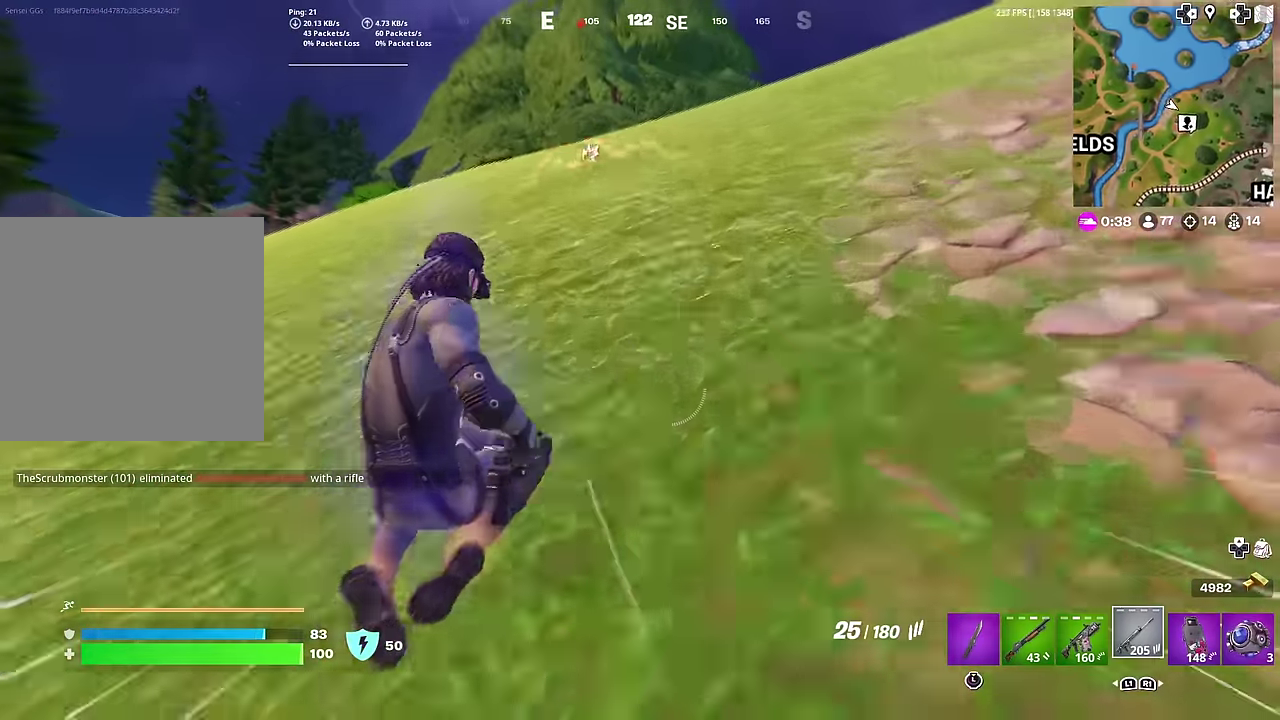
{"dt_ms": 701, "buttons": [], "left_stick": "up-right", "right_stick": "center", "button_events": []}
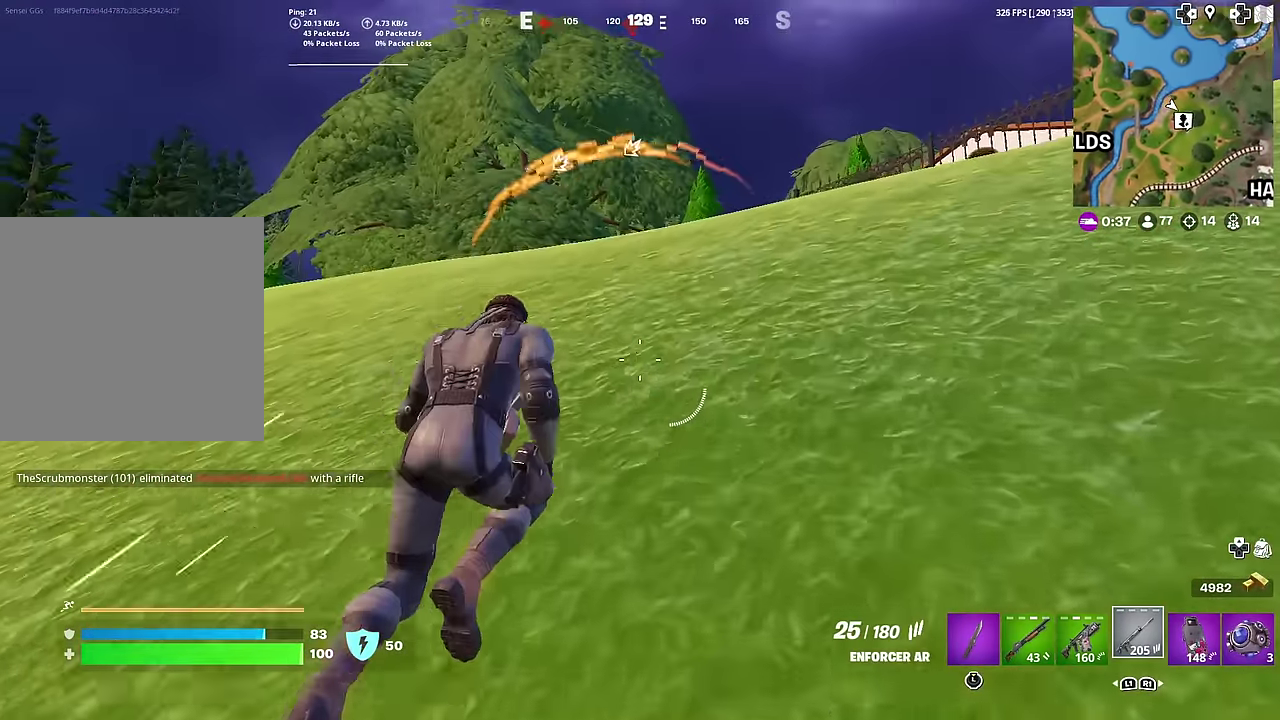
{"dt_ms": 300, "buttons": [], "left_stick": "up", "right_stick": "center", "button_events": []}
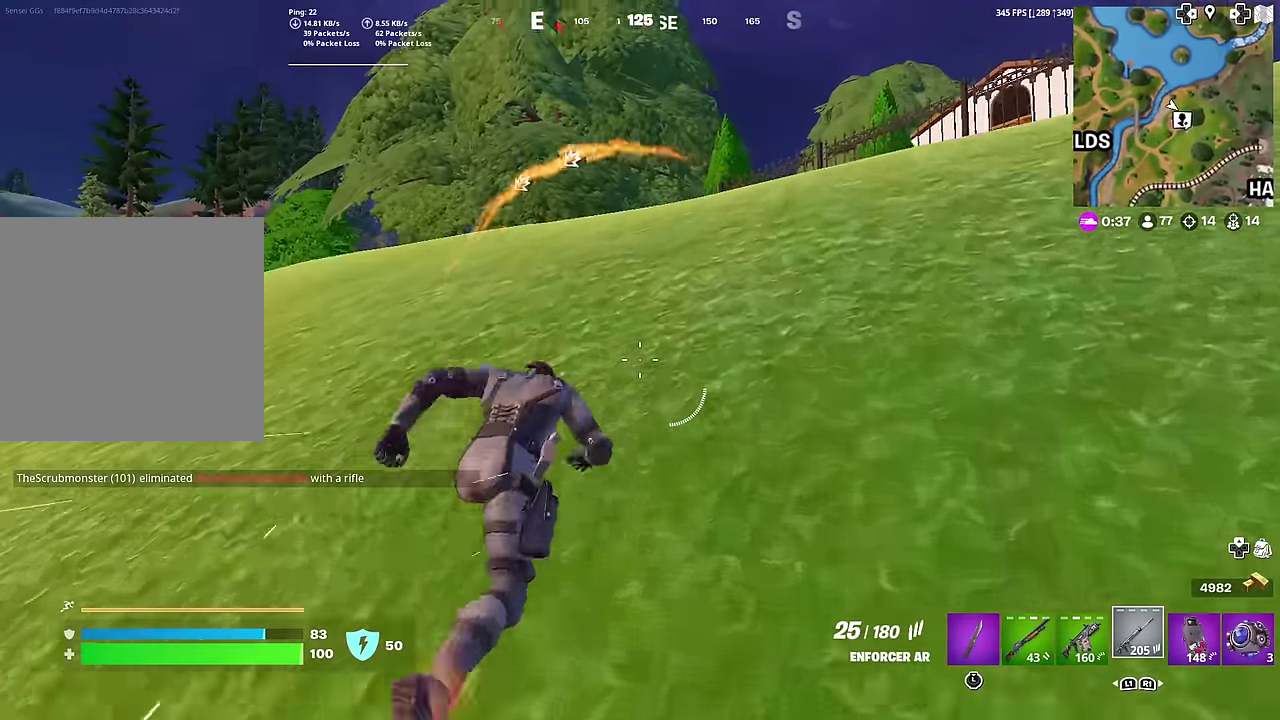
{"dt_ms": 701, "buttons": [], "left_stick": "center", "right_stick": "center", "button_events": []}
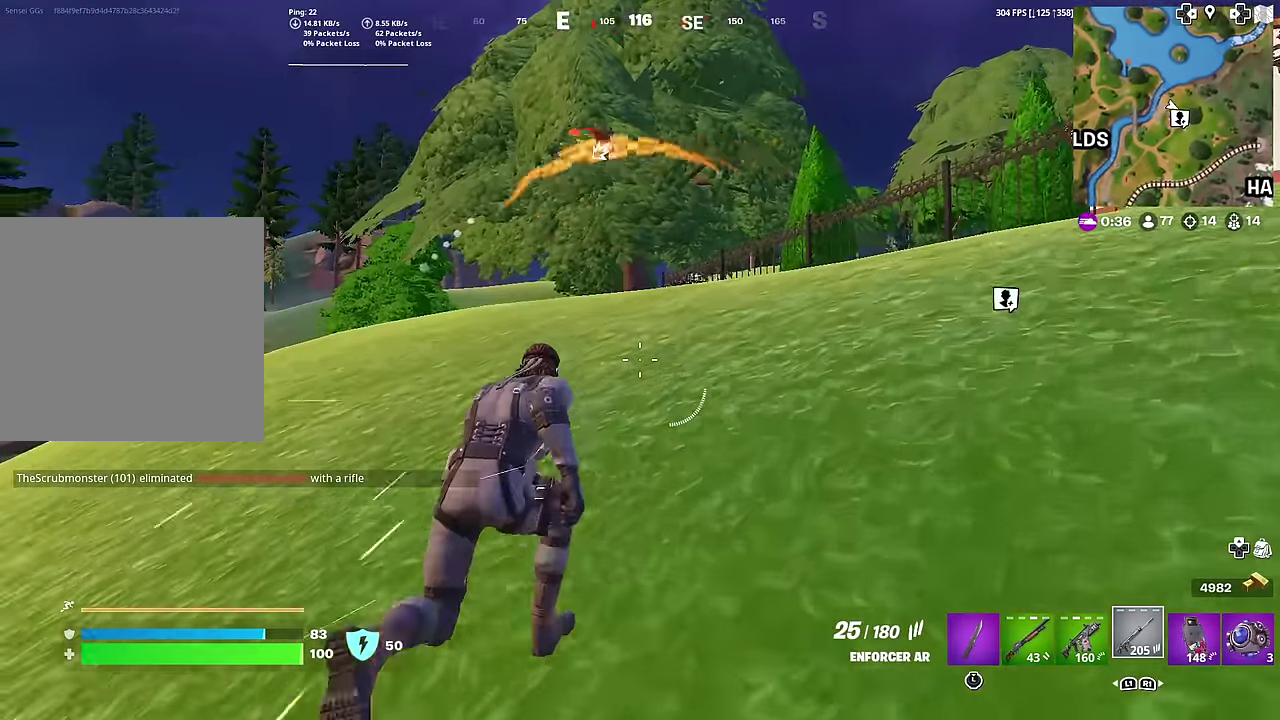
{"dt_ms": 300, "buttons": [], "left_stick": "center", "right_stick": "center", "button_events": []}
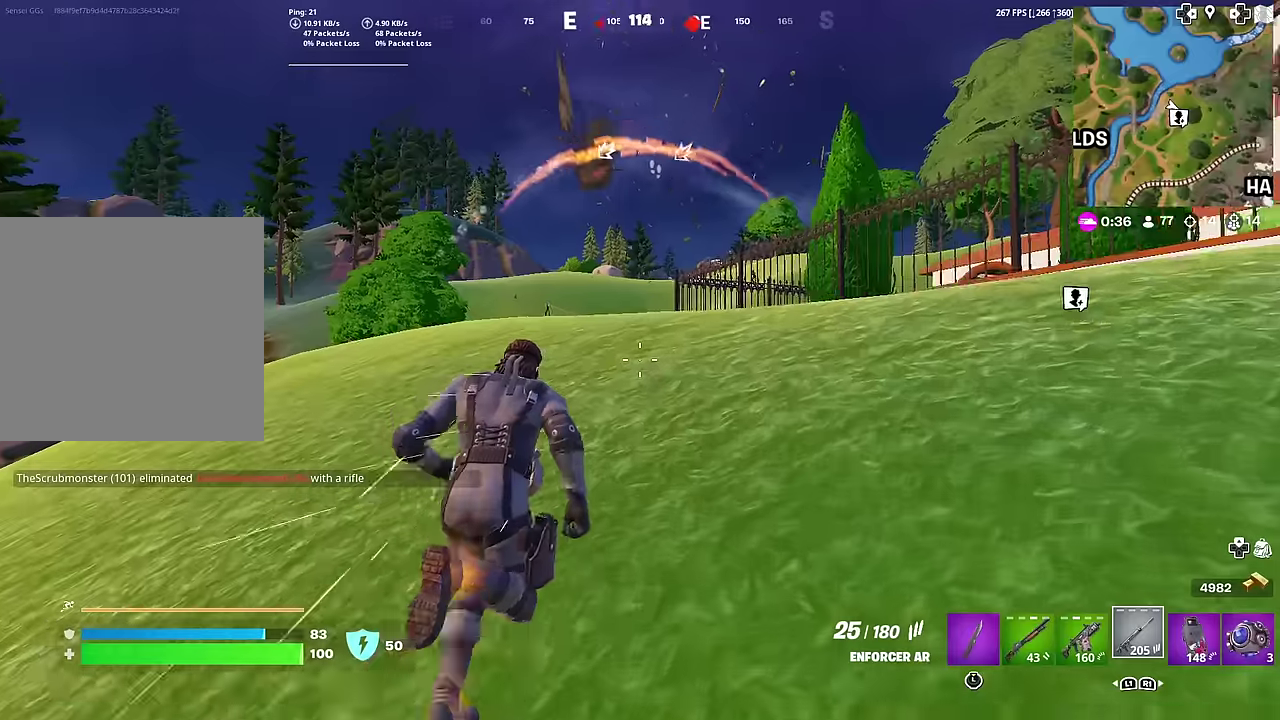
{"dt_ms": 601, "buttons": [], "left_stick": "center", "right_stick": "center", "button_events": []}
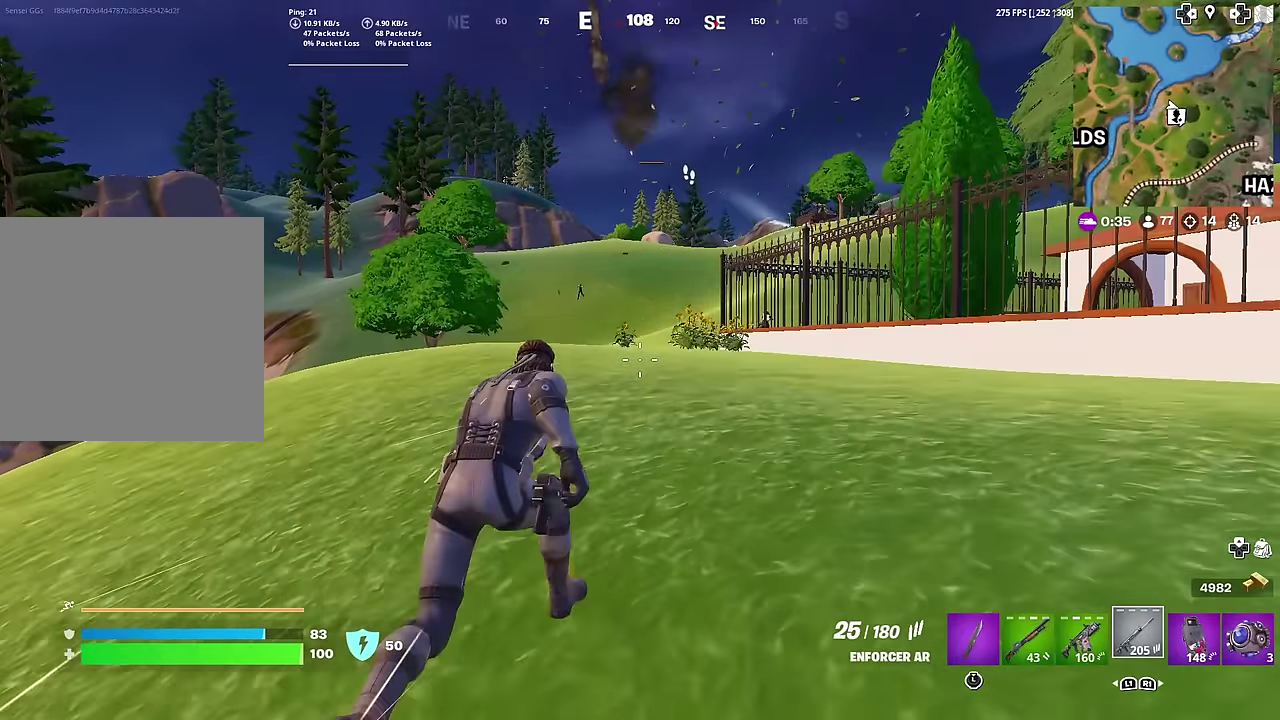
{"dt_ms": 400, "buttons": ["L2"], "left_stick": "up-left", "right_stick": "up-right", "button_events": [[284, "L2", "down"]]}
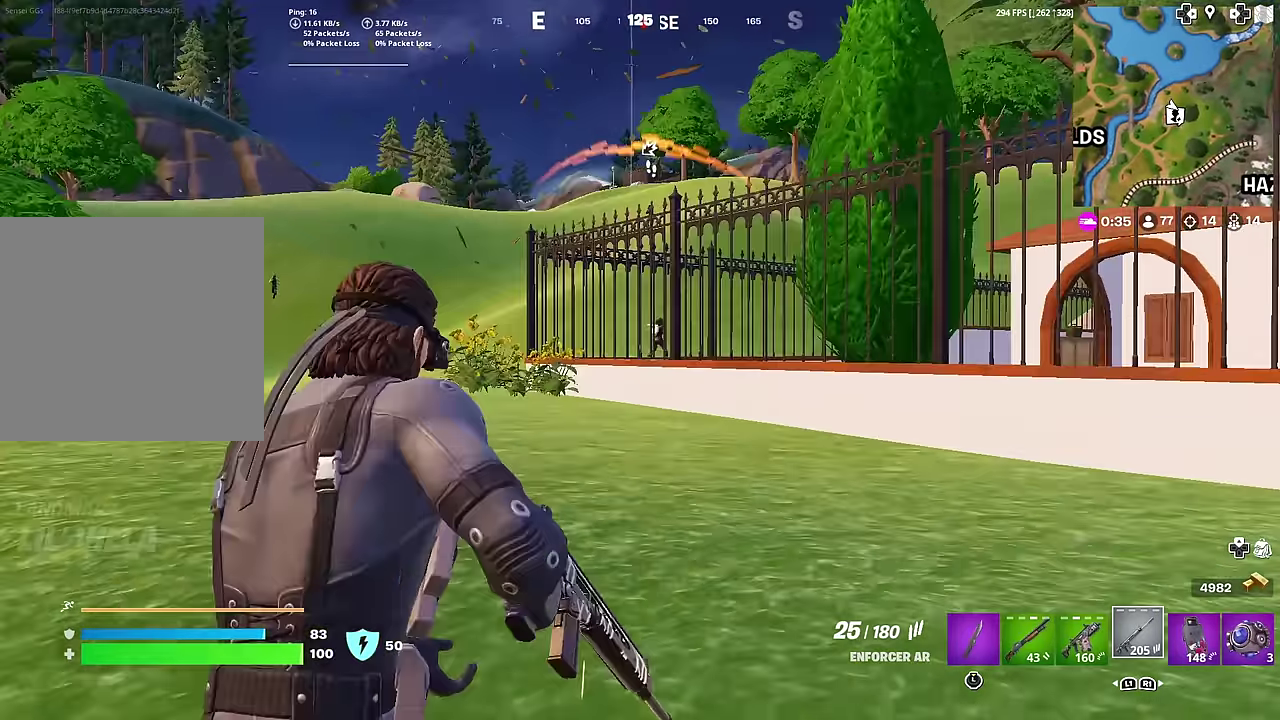
{"dt_ms": 601, "buttons": ["L2", "R2"], "left_stick": "down", "right_stick": "up-left", "button_events": [[284, "R2", "down"]]}
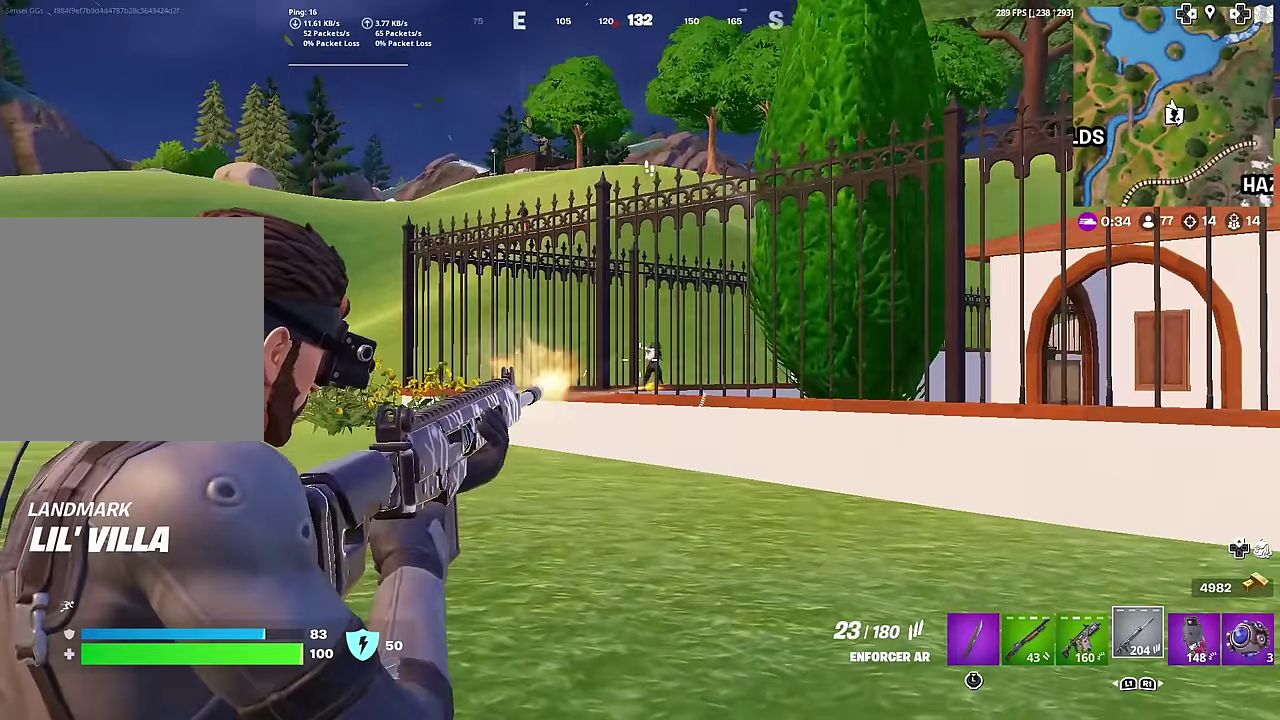
{"dt_ms": 384, "buttons": ["L2", "R2"], "left_stick": "left", "right_stick": "center", "button_events": []}